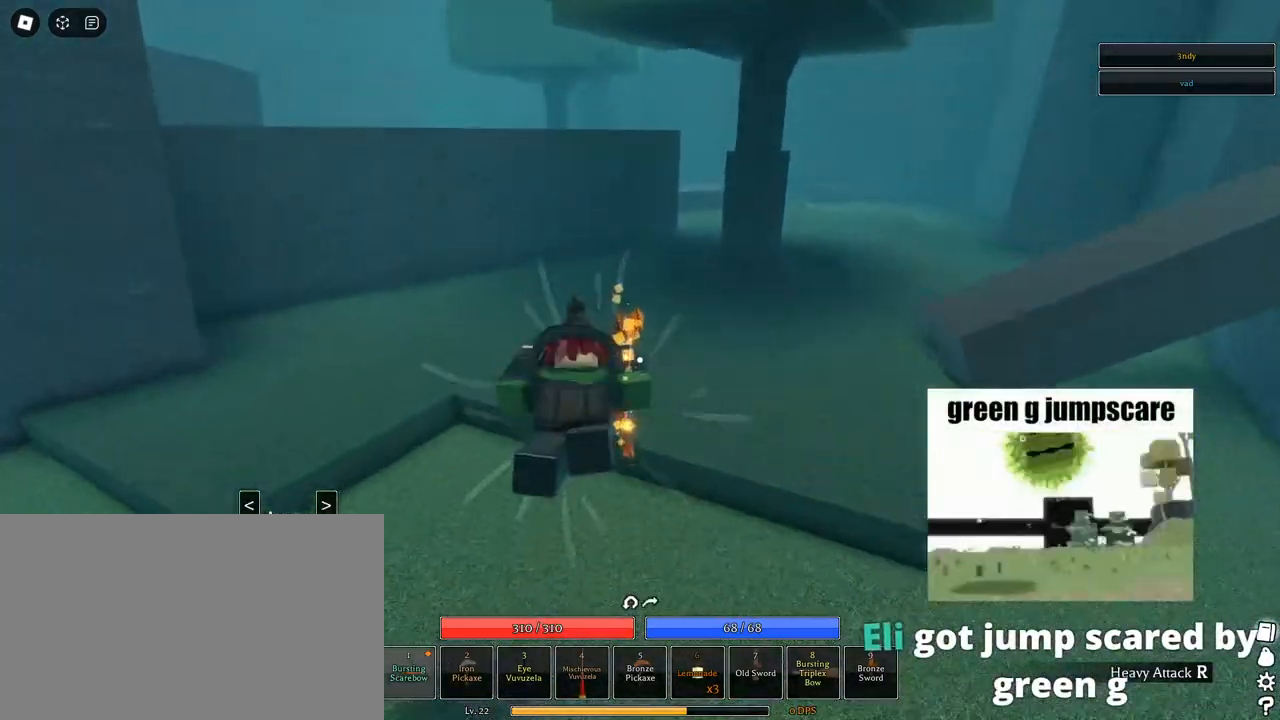
Gameplay with keyboard and mouse; each line is a JSON object with the keys and mouse buttons held at the frame after it. "events" lists presses ("down") and releases ("up") of "1", "2", "3", "4", "5", "a", "alt", "c", "caps_lock", "ctrl", "d", "e", "f", "g", "q", "r", "s", "shift", "space", "t", "tab", "v", "w", "x", "z", "mouse_left", "mouse_wheel" and "mouse_right" between this image and that frame as [ms after this image, input, new state], when the widget could be followed in between. "mouse_left", "mouse_wheel", "mouse_right" = the "left", "wheel", "right" buttons of the "mouse" list. No other keys are recorded. "wheel" means that the mouse wheel is clicked or scrolled. Not read: mouse_move.
{"keys": ["1", "space", "w"], "mouse": [], "events": [[50, "q", "down"], [133, "q", "up"], [183, "q", "down"], [283, "q", "up"], [333, "q", "down"], [417, "1", "down"], [417, "q", "up"]]}
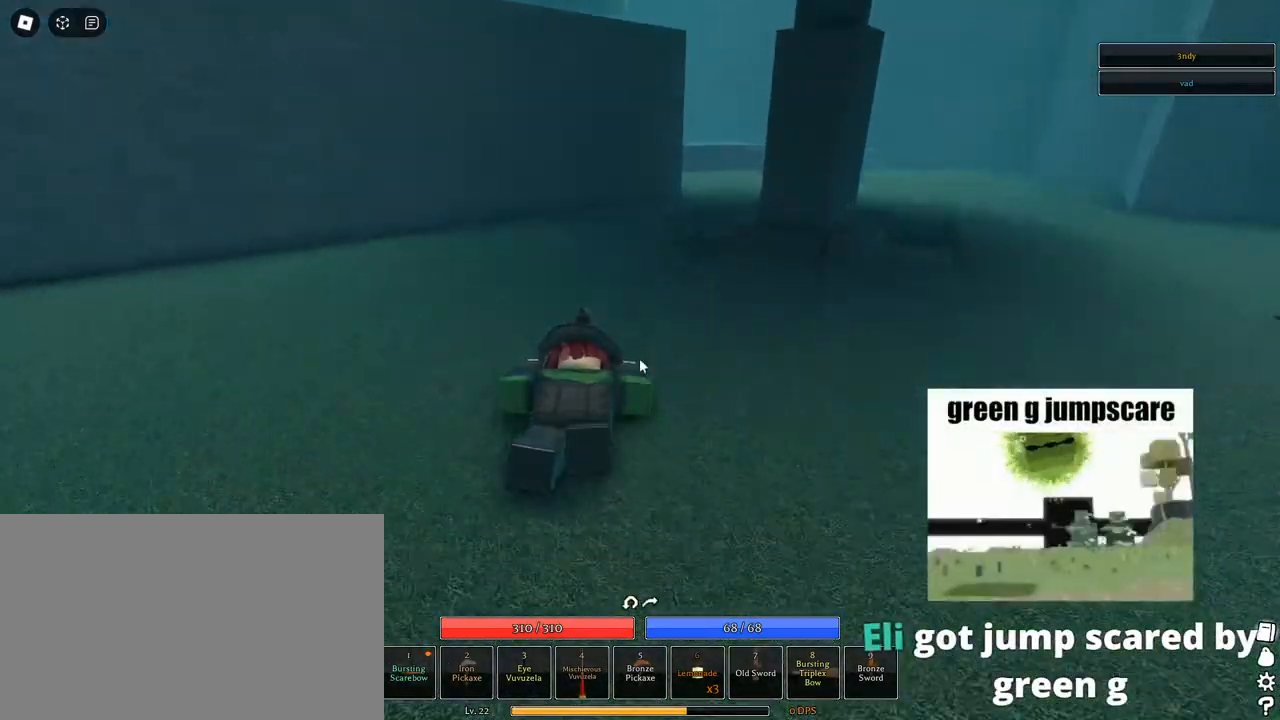
{"keys": ["d"], "mouse": ["right"], "events": [[67, "1", "up"], [117, "shift", "down"], [167, "mouse_right", "down"], [217, "d", "down"], [250, "shift", "up"], [250, "space", "up"], [350, "w", "up"]]}
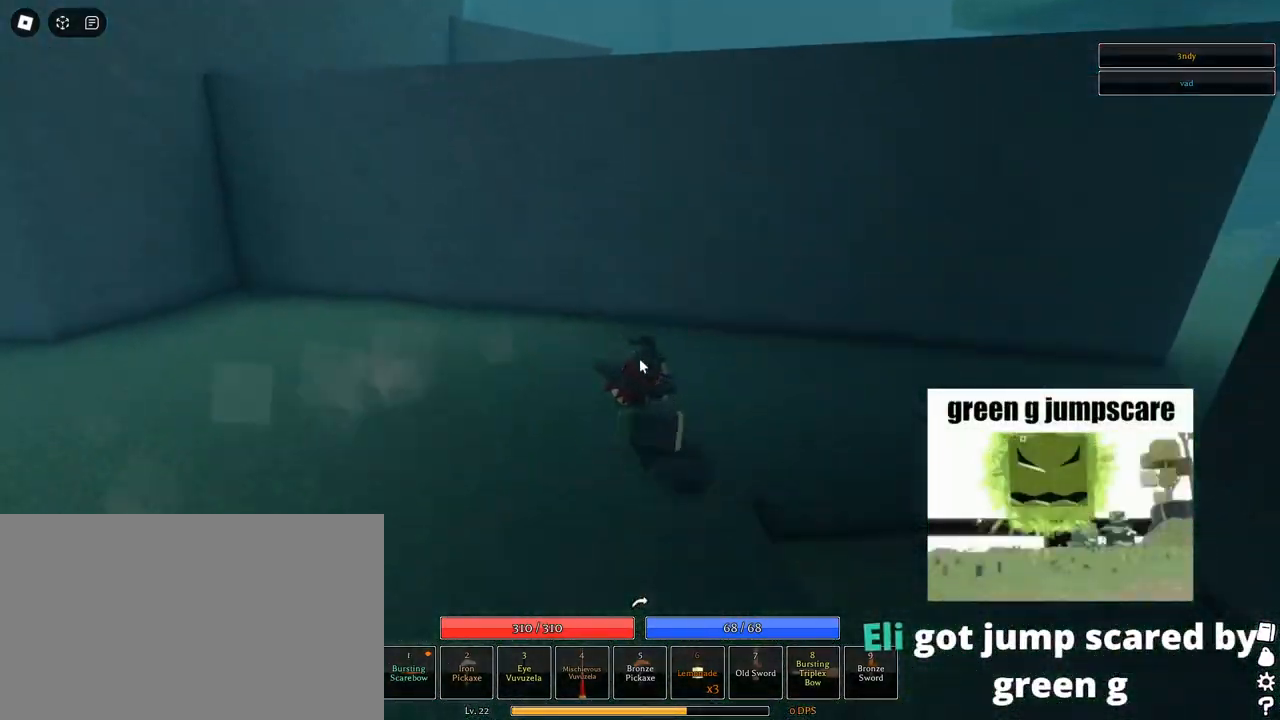
{"keys": ["d", "s"], "mouse": [], "events": [[33, "s", "down"], [167, "q", "down"], [317, "q", "up"], [367, "q", "down"], [450, "mouse_right", "up"], [450, "q", "up"]]}
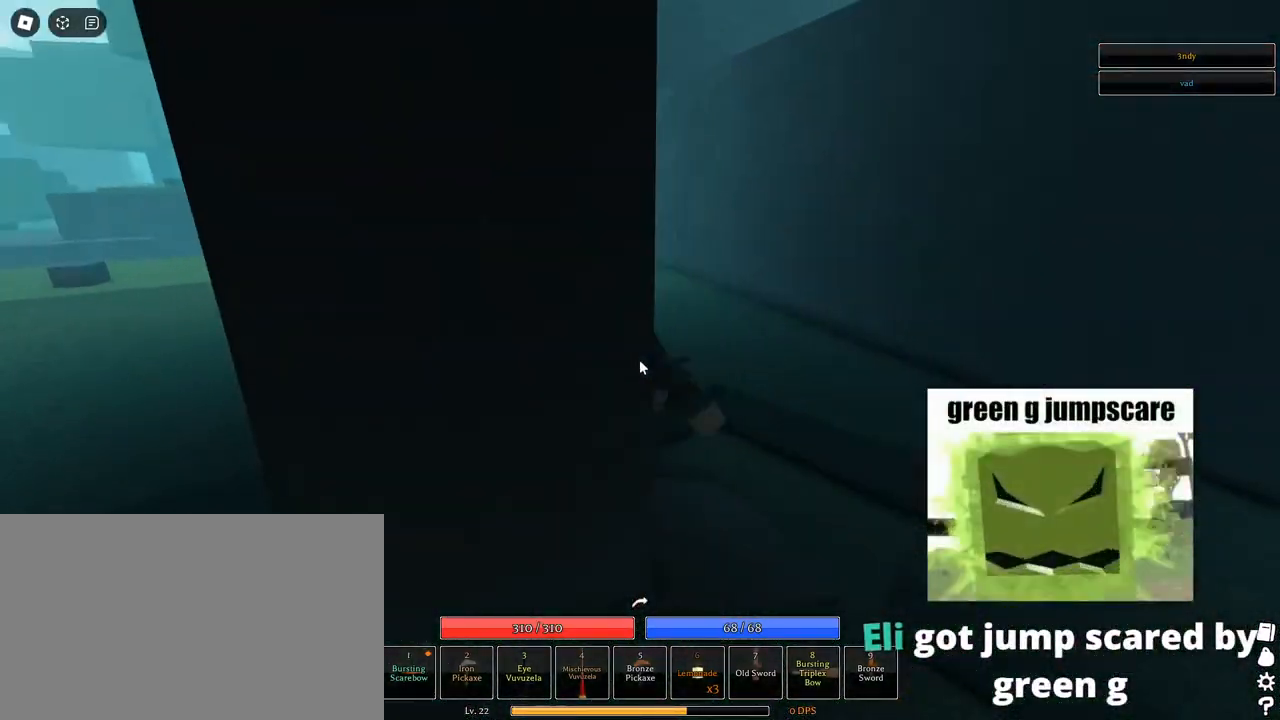
{"keys": ["d"], "mouse": [], "events": [[50, "q", "down"], [100, "q", "up"], [133, "q", "down"], [233, "q", "up"], [333, "q", "down"], [417, "q", "up"], [467, "s", "up"]]}
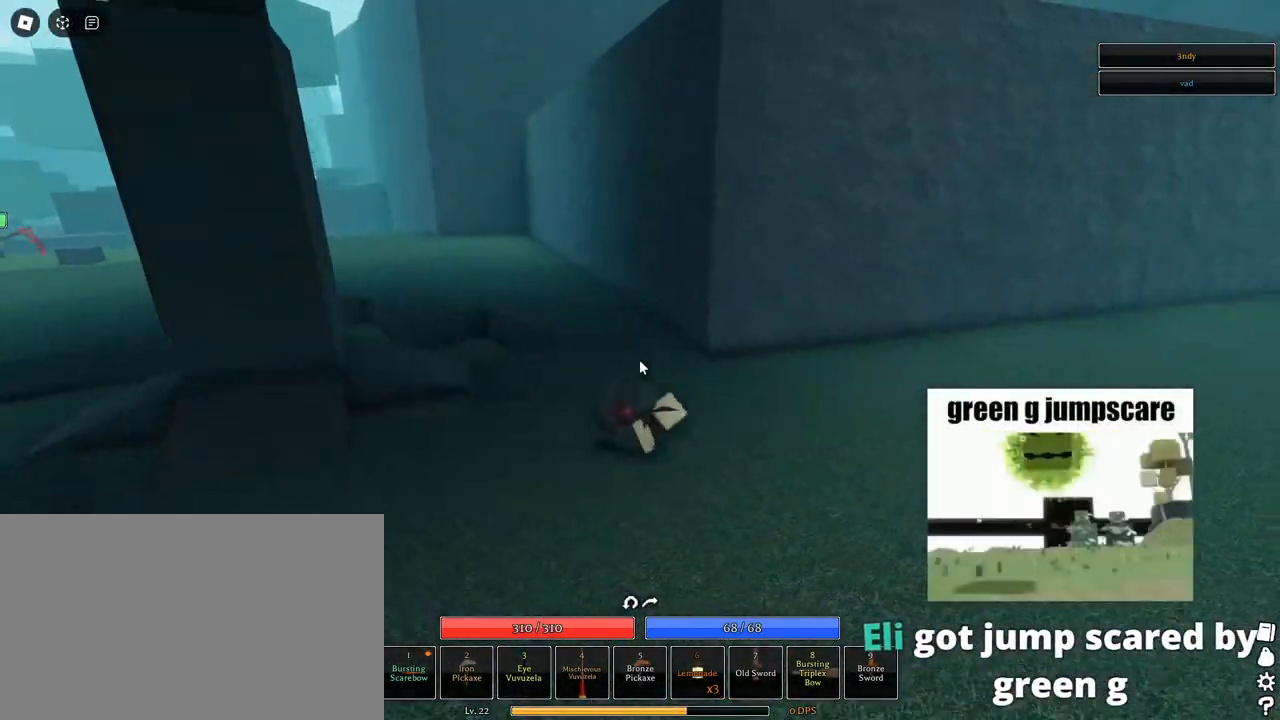
{"keys": ["d"], "mouse": [], "events": []}
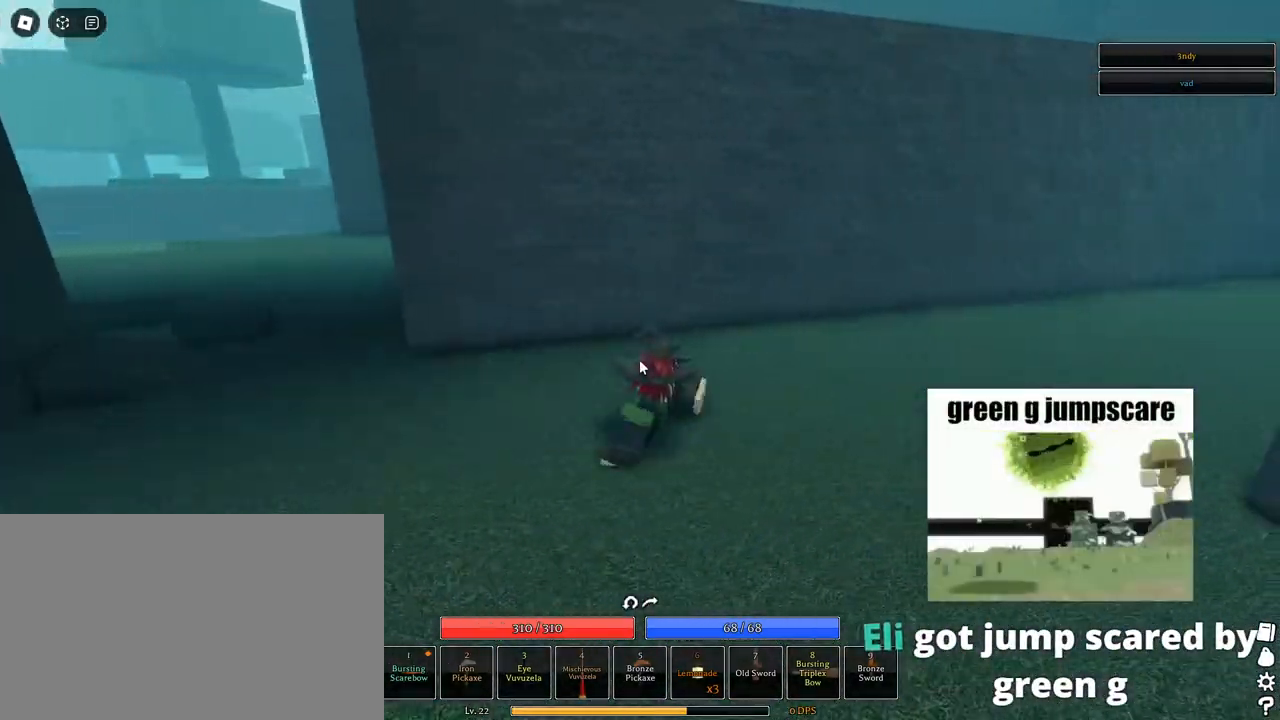
{"keys": ["d", "shift"], "mouse": [], "events": [[450, "shift", "down"]]}
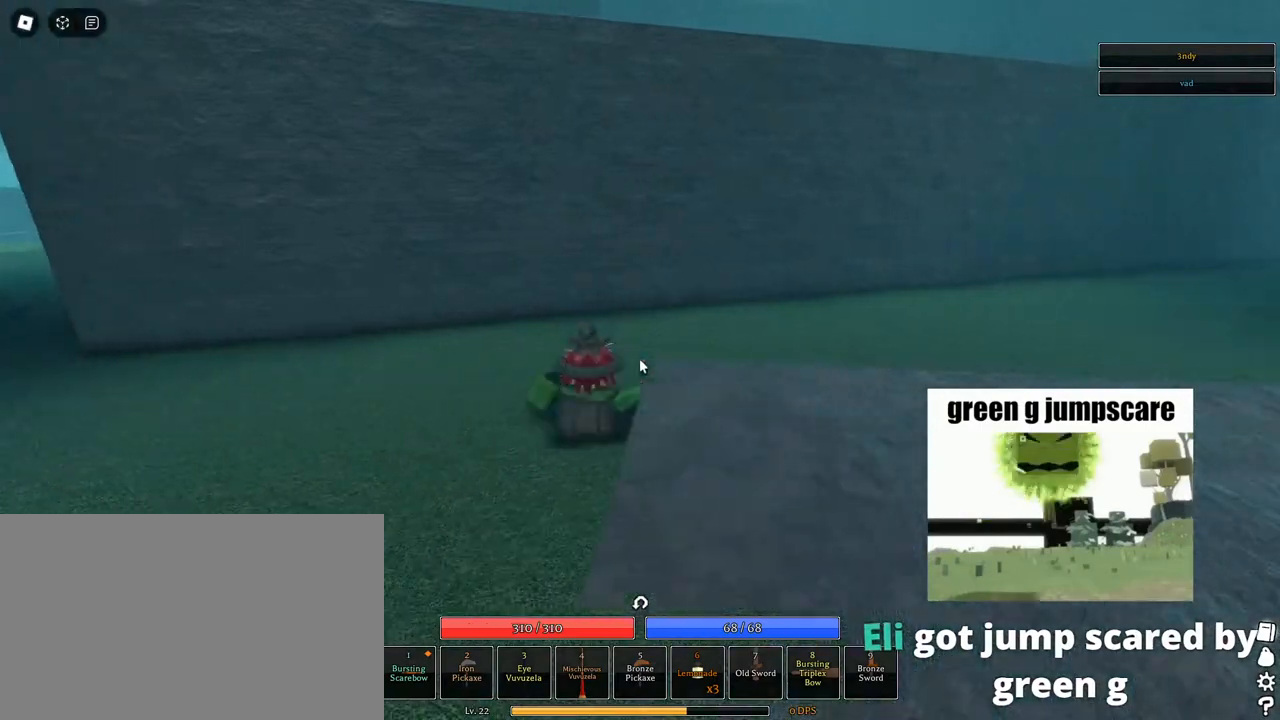
{"keys": ["q", "space", "w"], "mouse": [], "events": [[50, "w", "down"], [150, "mouse_wheel", "down"], [183, "d", "up"], [183, "shift", "up"], [233, "mouse_wheel", "up"], [333, "space", "down"], [467, "q", "down"]]}
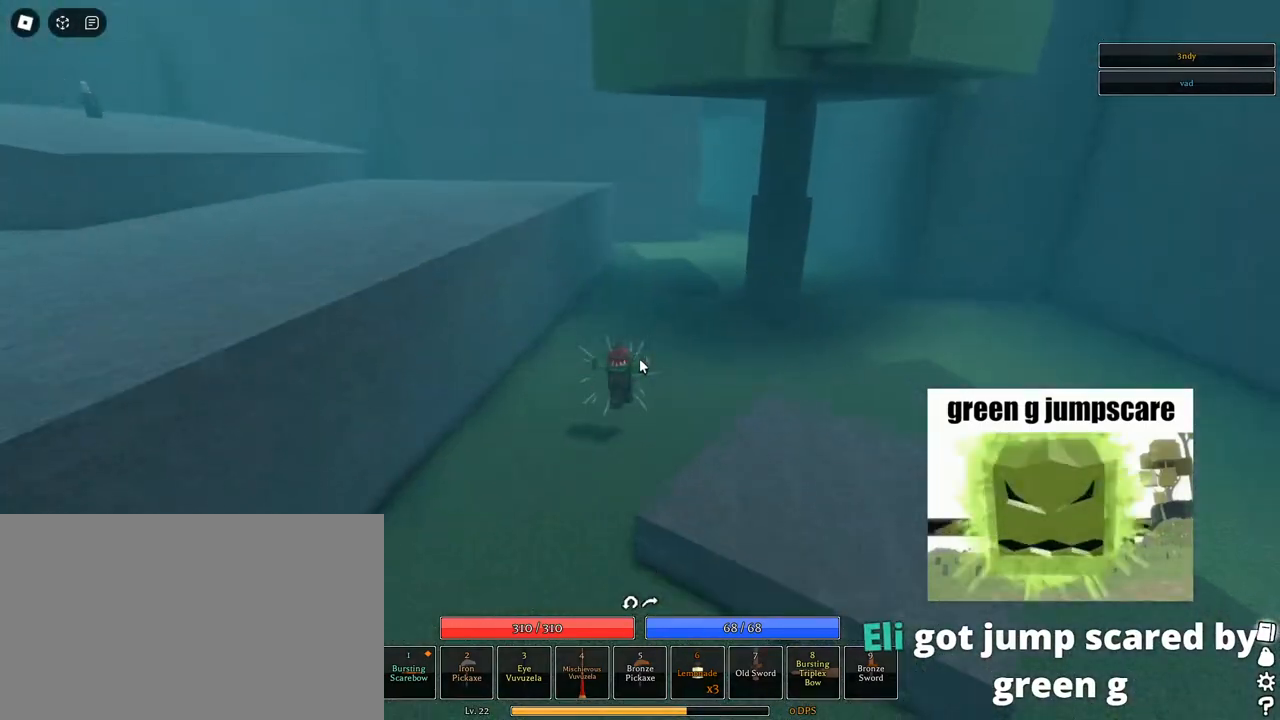
{"keys": ["d", "shift", "space", "w"], "mouse": ["right"], "events": [[67, "q", "up"], [167, "q", "down"], [217, "q", "up"], [450, "shift", "down"], [483, "d", "down"], [483, "mouse_right", "down"]]}
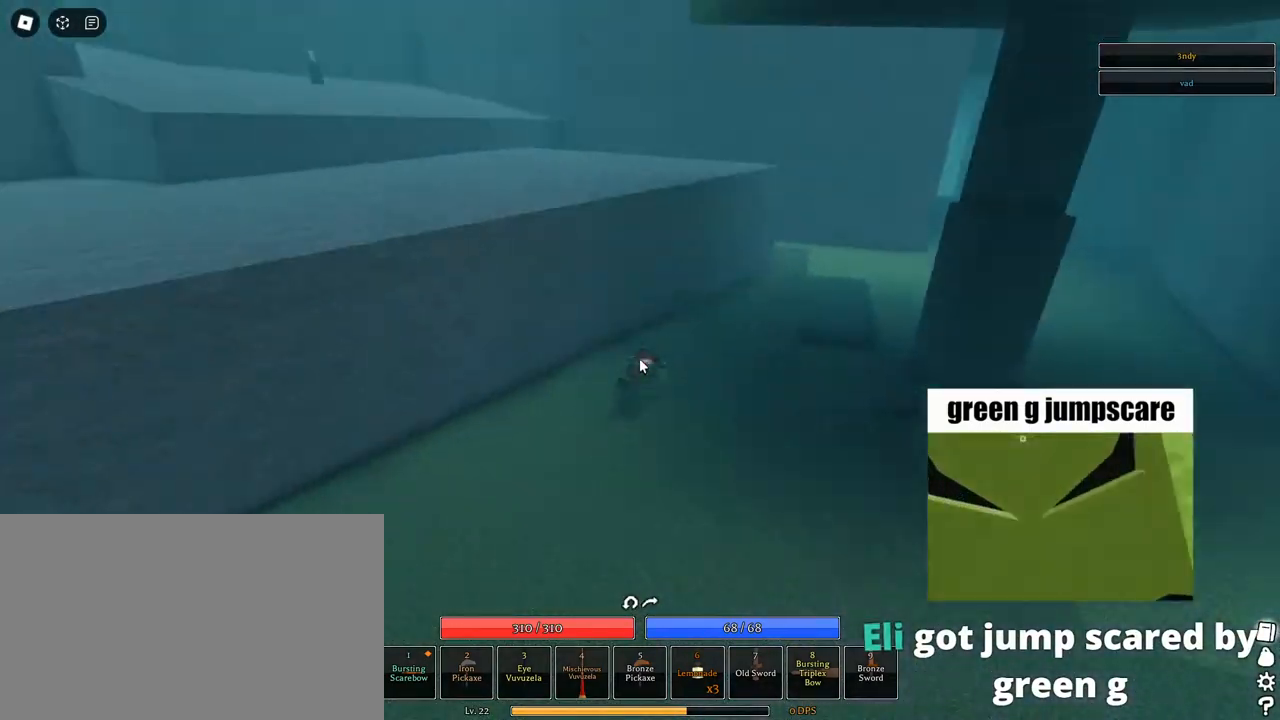
{"keys": ["d"], "mouse": ["right"], "events": [[167, "shift", "up"], [167, "w", "up"], [317, "space", "up"]]}
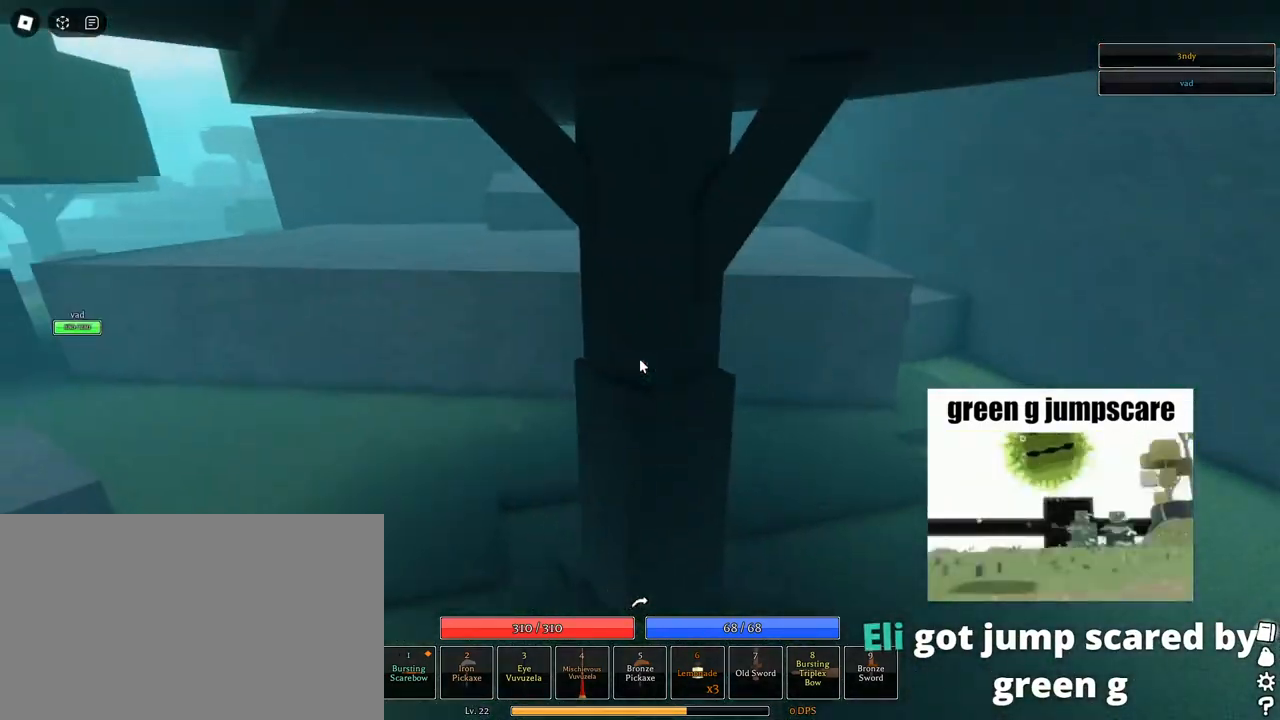
{"keys": ["d", "s"], "mouse": ["right"], "events": [[150, "s", "down"]]}
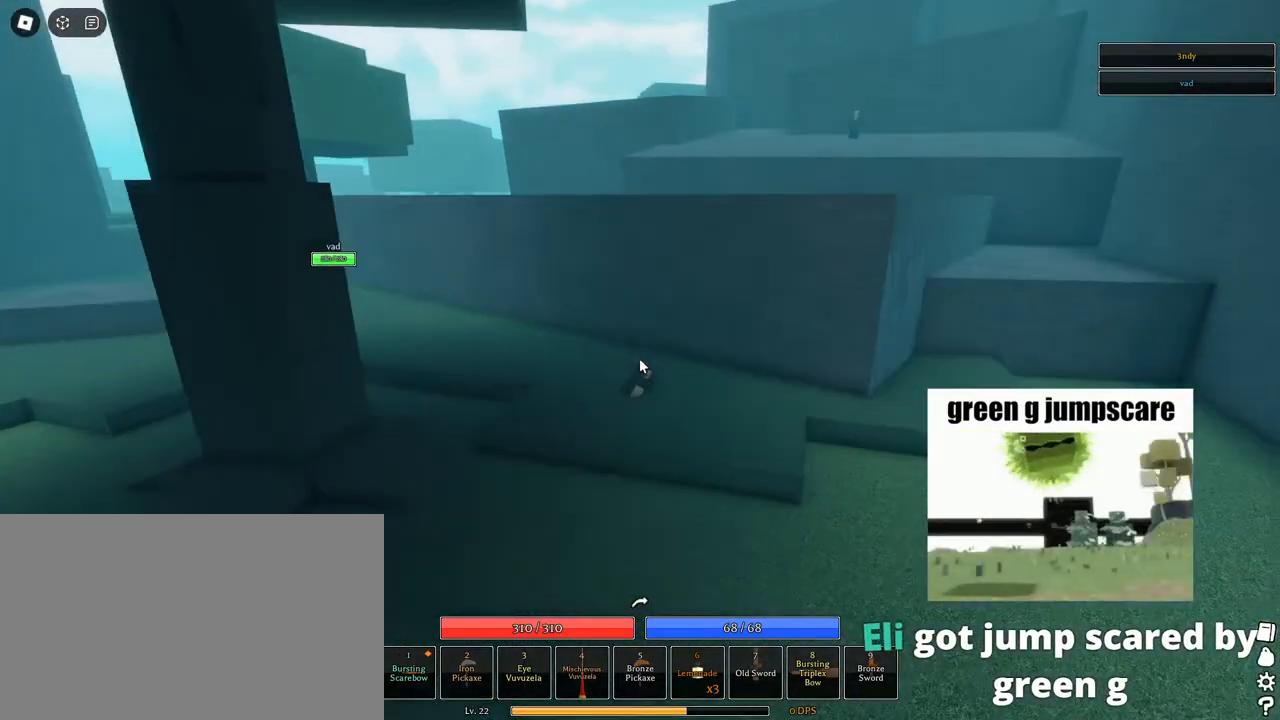
{"keys": ["d"], "mouse": ["right"], "events": [[67, "mouse_wheel", "down"], [200, "mouse_wheel", "up"], [433, "s", "up"]]}
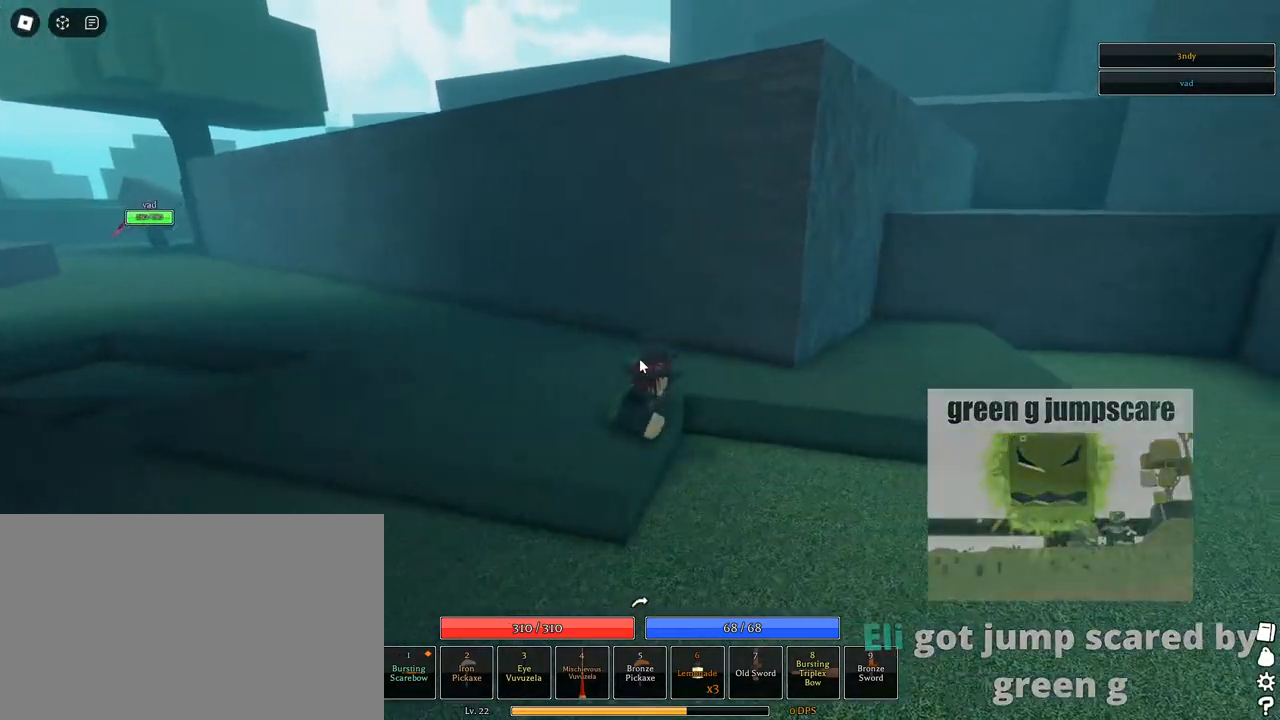
{"keys": ["d", "w"], "mouse": ["right"], "events": [[183, "w", "down"]]}
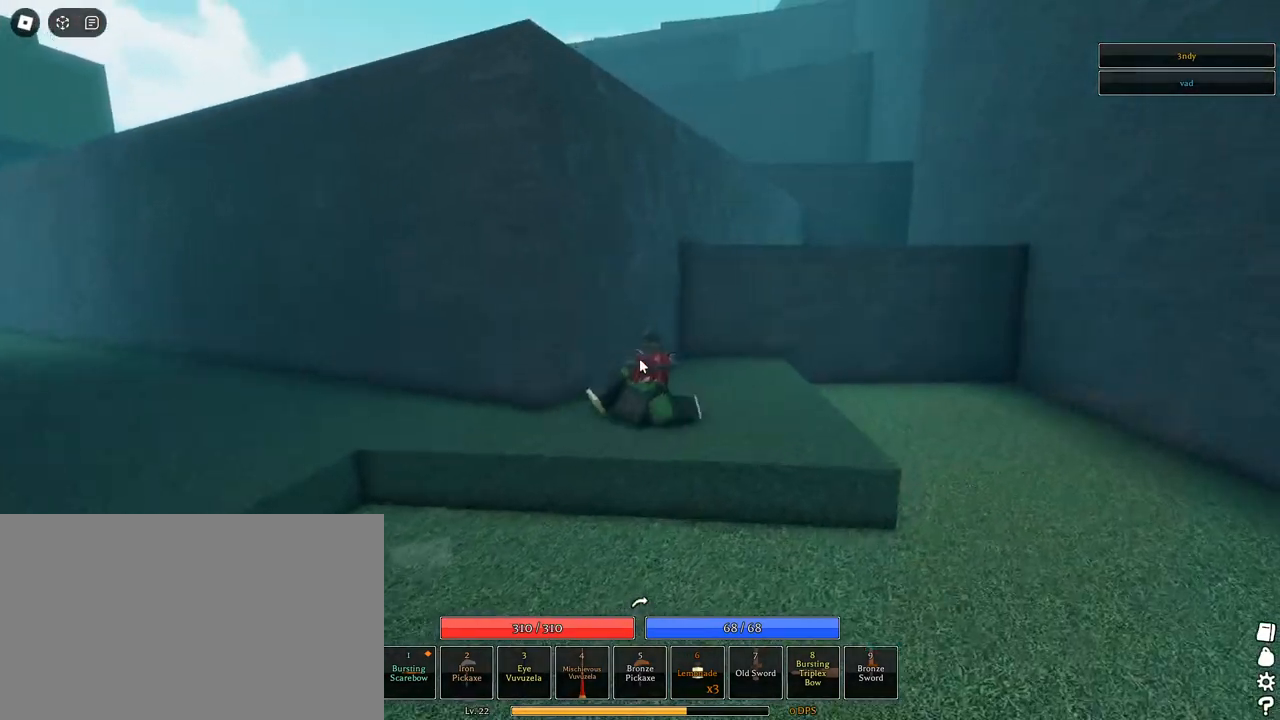
{"keys": ["space", "w"], "mouse": ["right"], "events": [[150, "d", "up"], [150, "shift", "down"], [233, "space", "down"], [333, "shift", "up"], [333, "space", "up"], [417, "space", "down"]]}
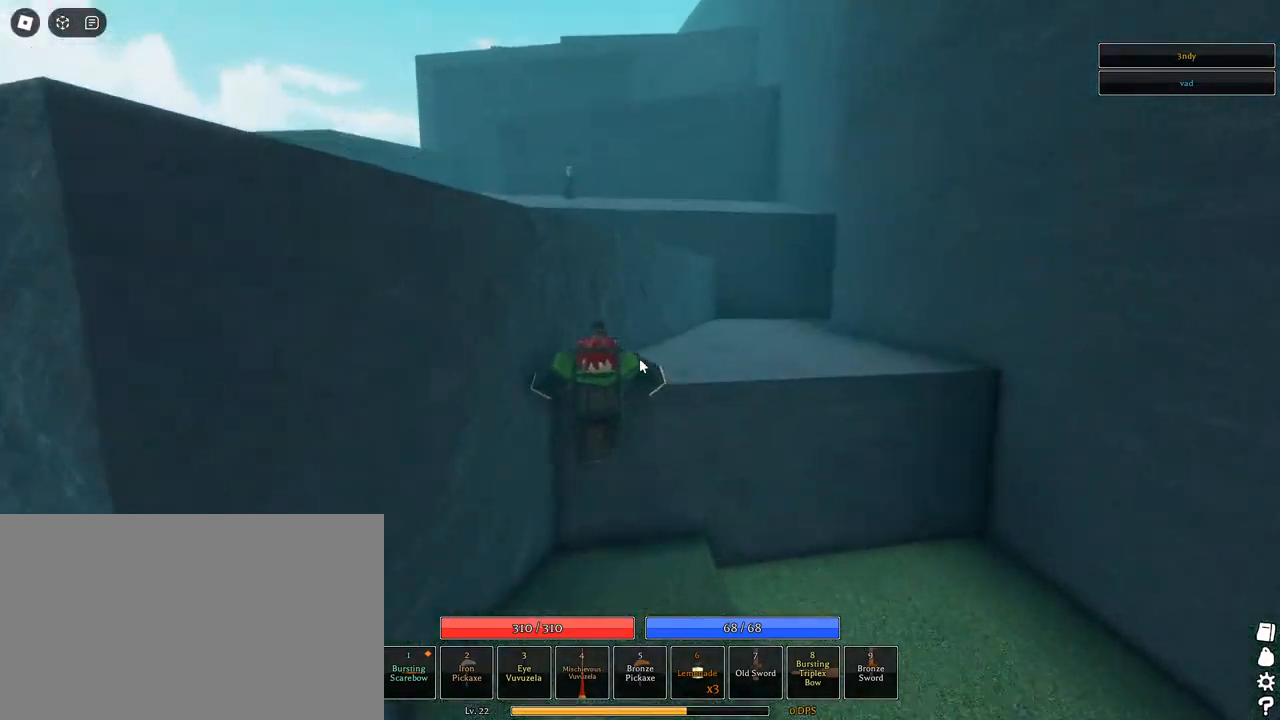
{"keys": ["w"], "mouse": ["right"], "events": [[17, "space", "up"], [67, "space", "down"], [200, "space", "up"], [300, "space", "down"], [350, "space", "up"]]}
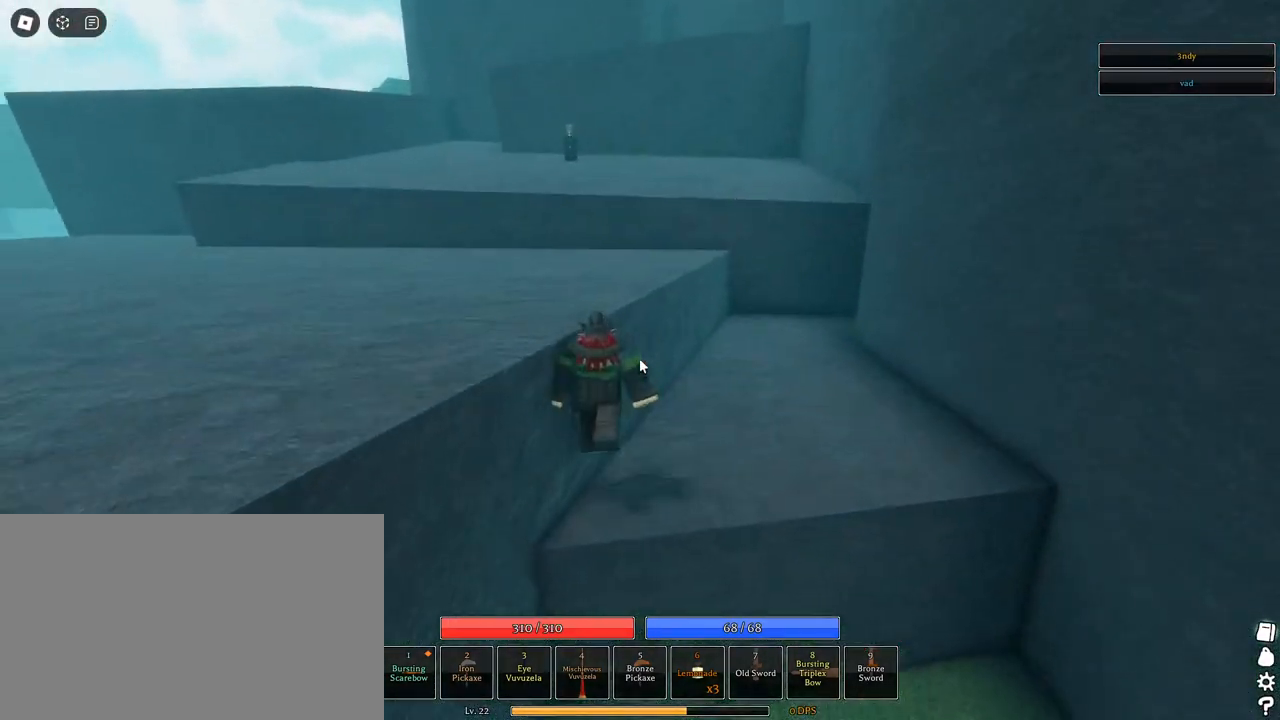
{"keys": ["space", "w"], "mouse": ["right"], "events": [[133, "space", "down"], [167, "d", "down"], [167, "space", "up"], [267, "d", "up"], [317, "space", "down"], [367, "space", "up"], [450, "space", "down"]]}
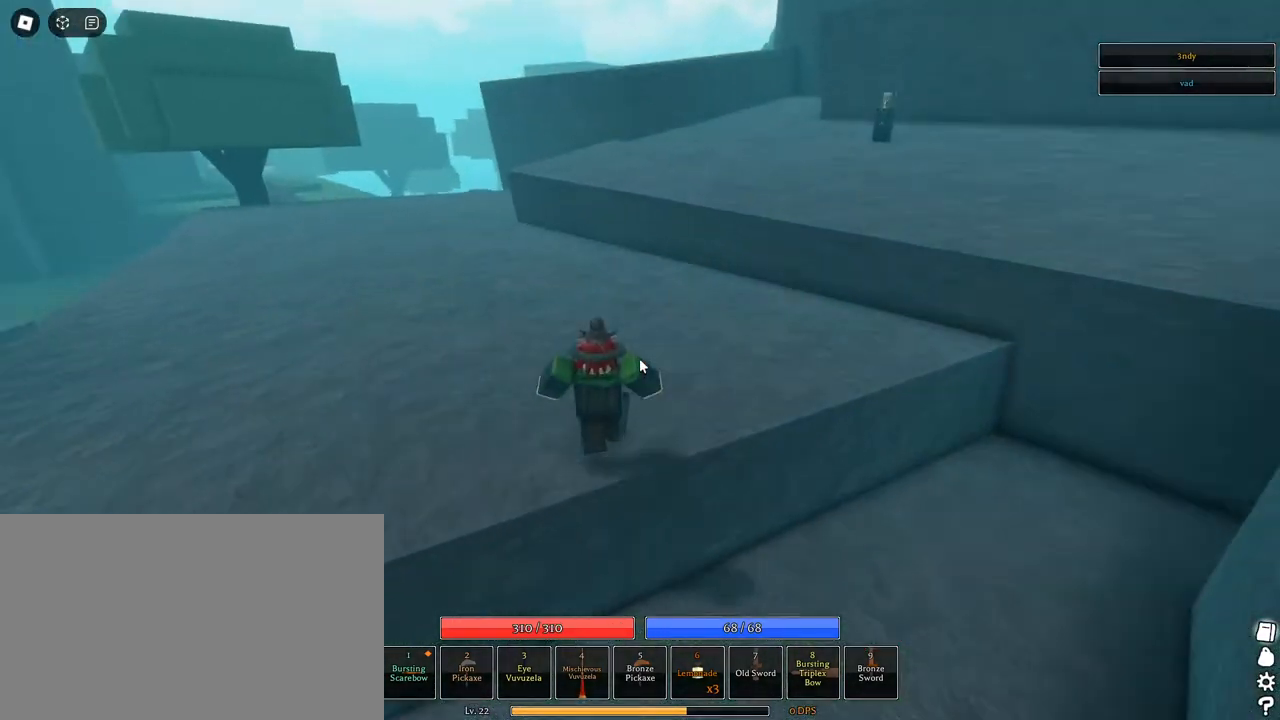
{"keys": [], "mouse": [], "events": [[50, "space", "up"], [333, "mouse_right", "up"], [333, "q", "down"], [417, "q", "up"], [467, "w", "up"]]}
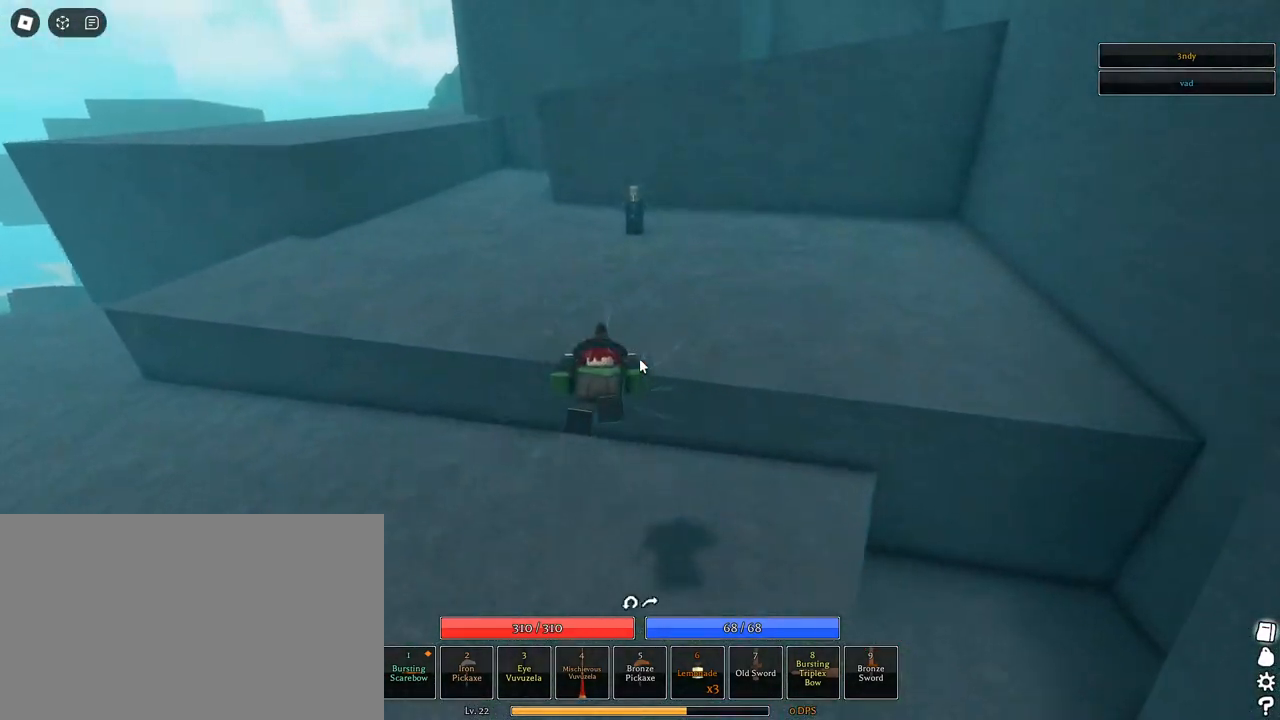
{"keys": ["shift", "w"], "mouse": ["right"], "events": [[17, "q", "down"], [17, "w", "down"], [150, "q", "up"], [300, "shift", "down"], [483, "mouse_right", "down"]]}
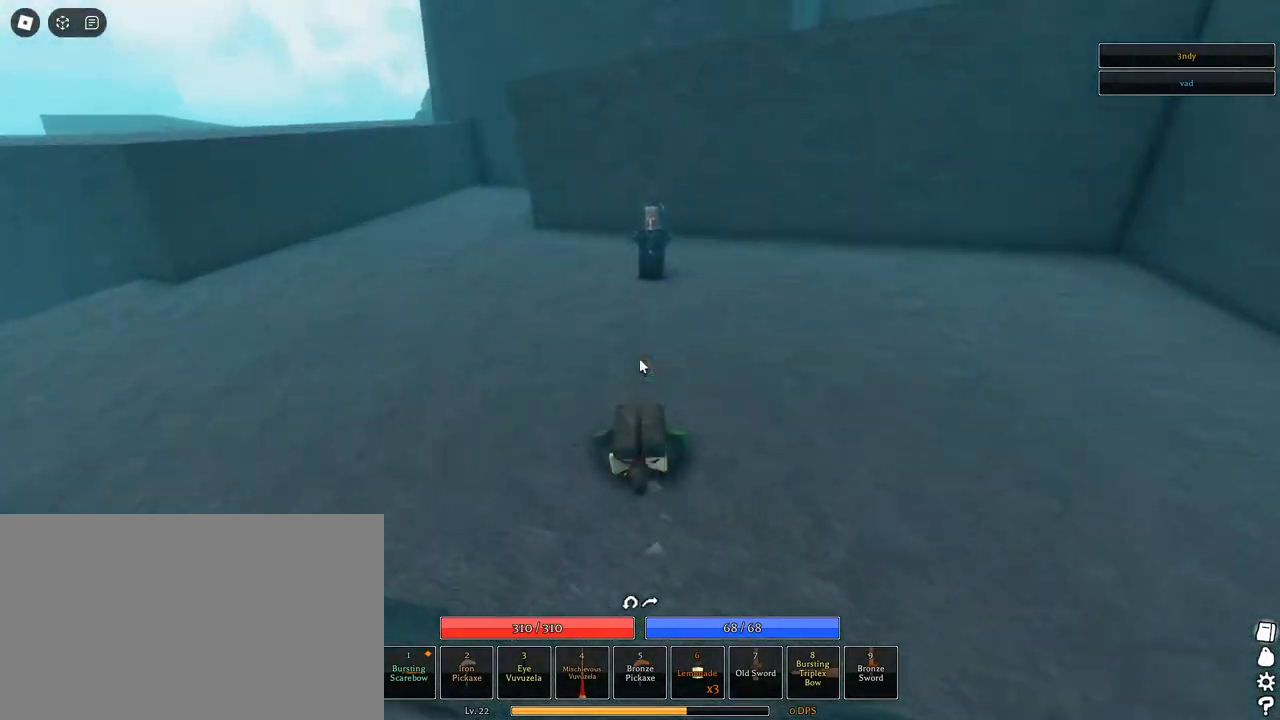
{"keys": ["a", "g"], "mouse": [], "events": [[33, "shift", "up"], [83, "a", "down"], [183, "w", "up"], [500, "g", "down"], [500, "mouse_right", "up"]]}
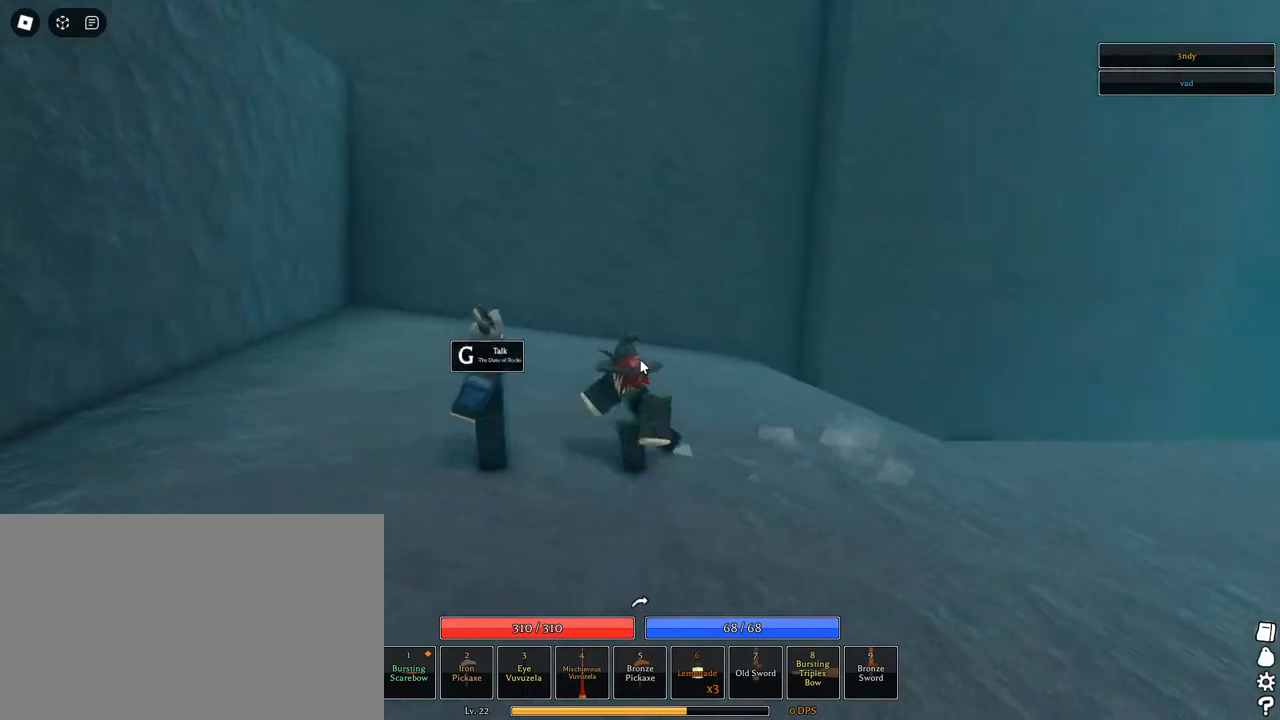
{"keys": [], "mouse": [], "events": [[50, "a", "up"], [100, "g", "up"], [183, "g", "down"], [283, "g", "up"]]}
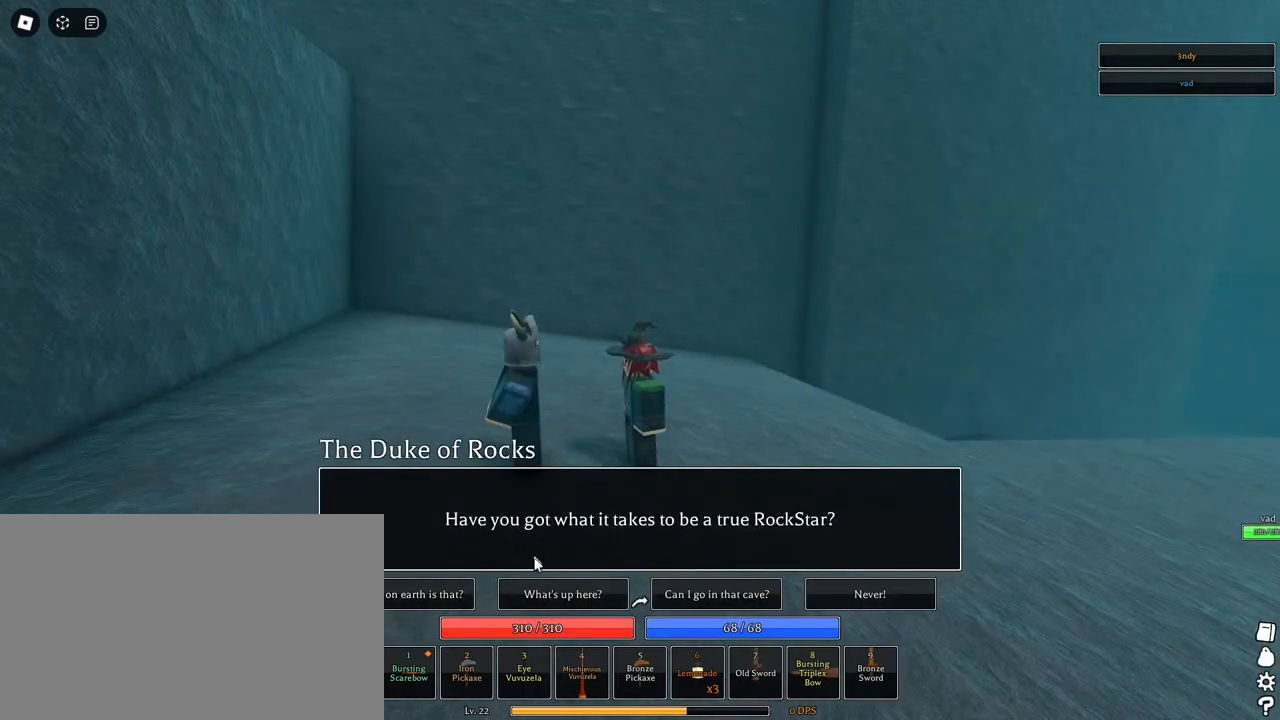
{"keys": [], "mouse": [], "events": []}
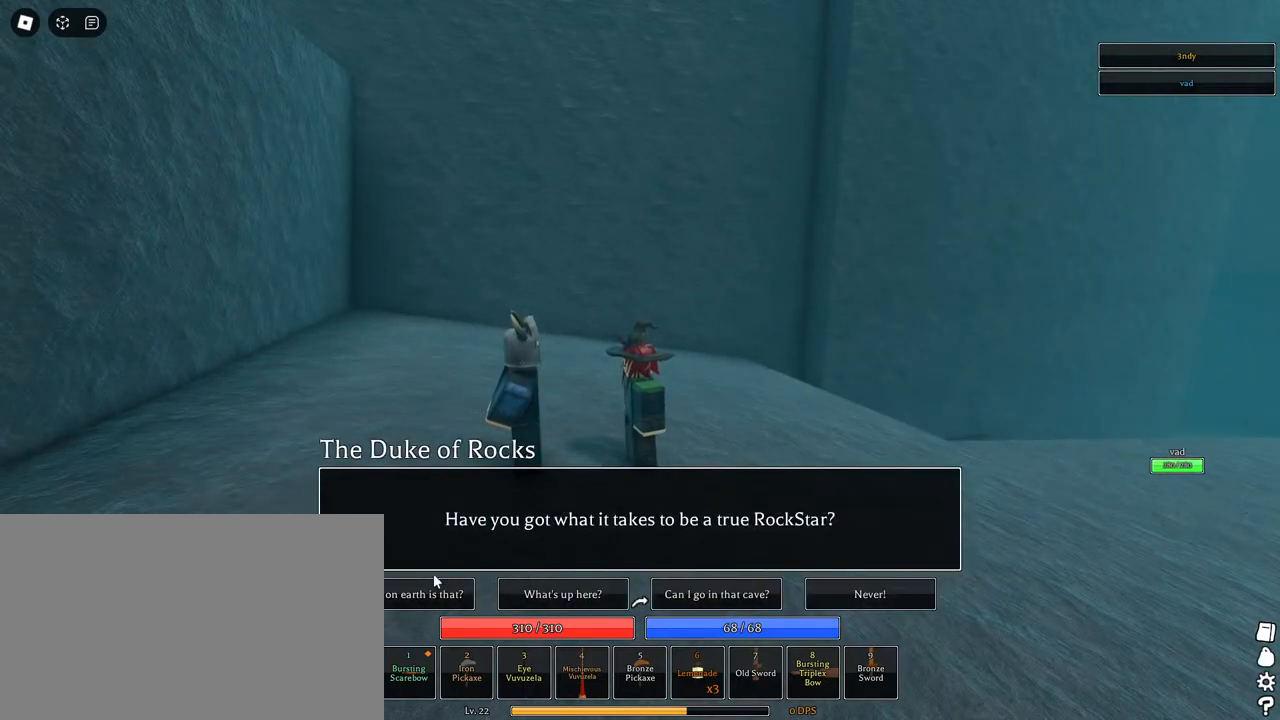
{"keys": [], "mouse": [], "events": []}
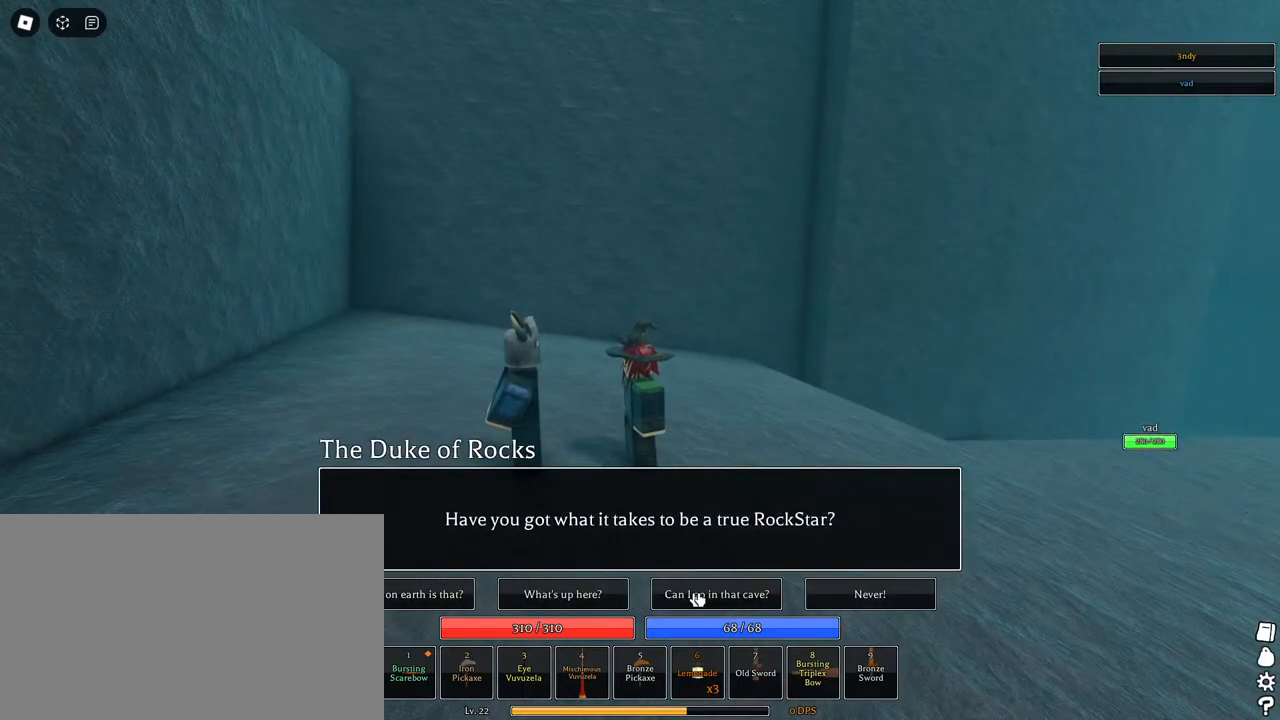
{"keys": [], "mouse": [], "events": []}
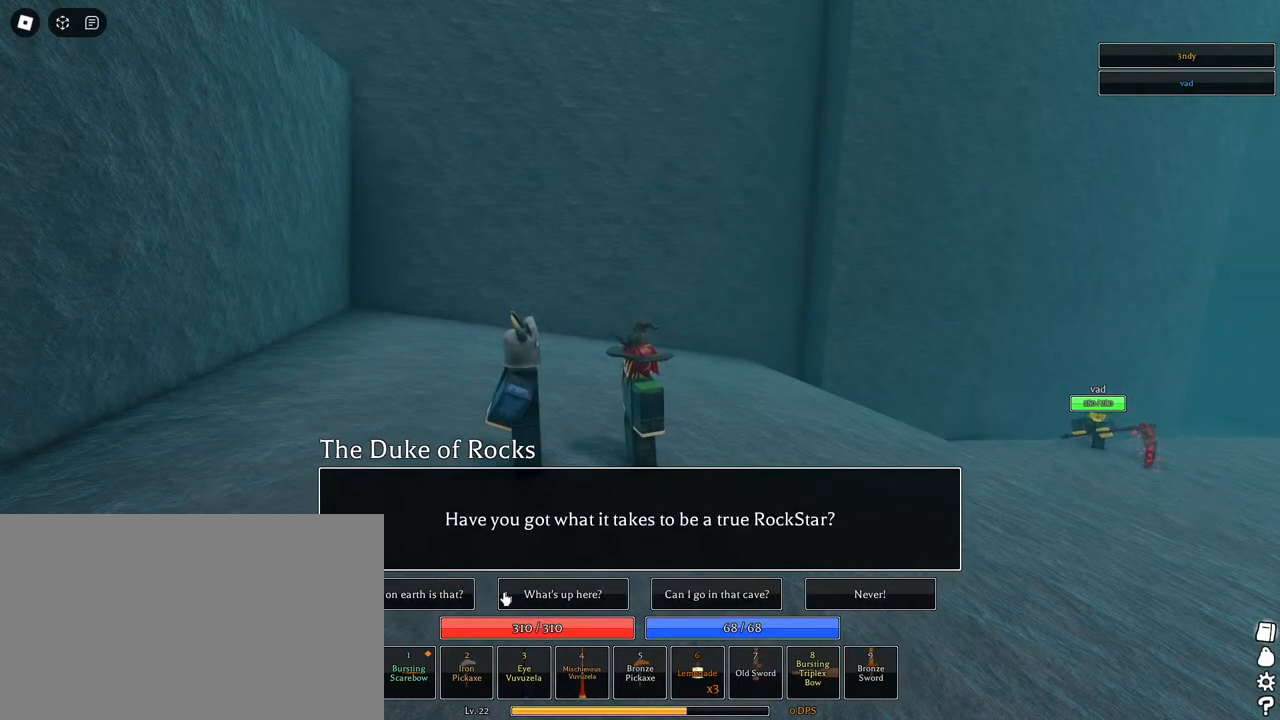
{"keys": [], "mouse": ["left"], "events": [[250, "mouse_left", "down"], [350, "mouse_left", "up"], [483, "mouse_left", "down"]]}
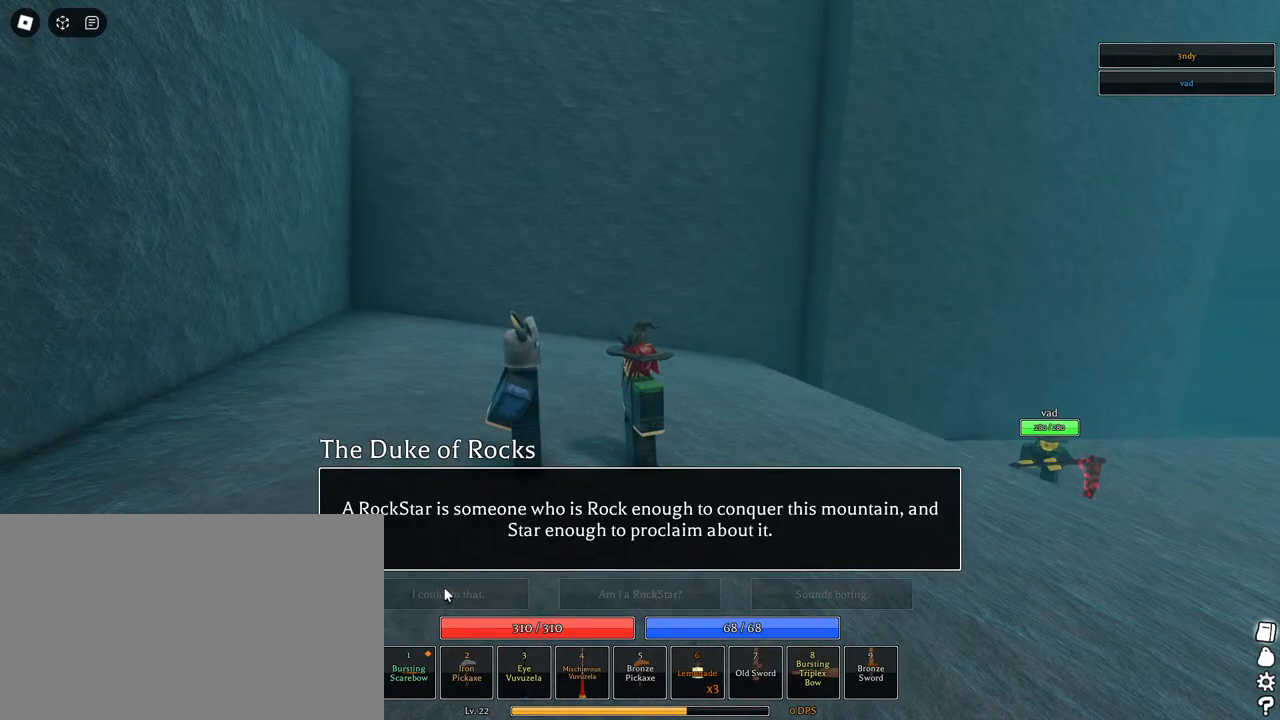
{"keys": [], "mouse": [], "events": [[83, "mouse_left", "up"]]}
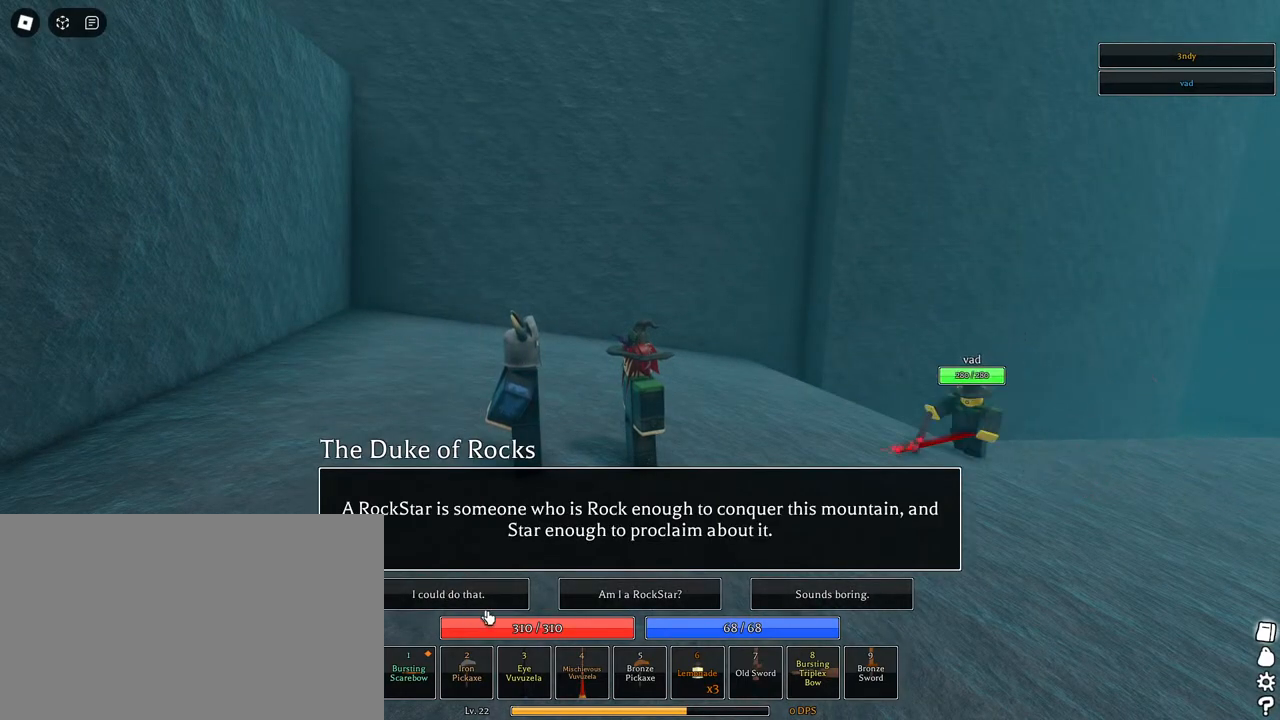
{"keys": [], "mouse": [], "events": []}
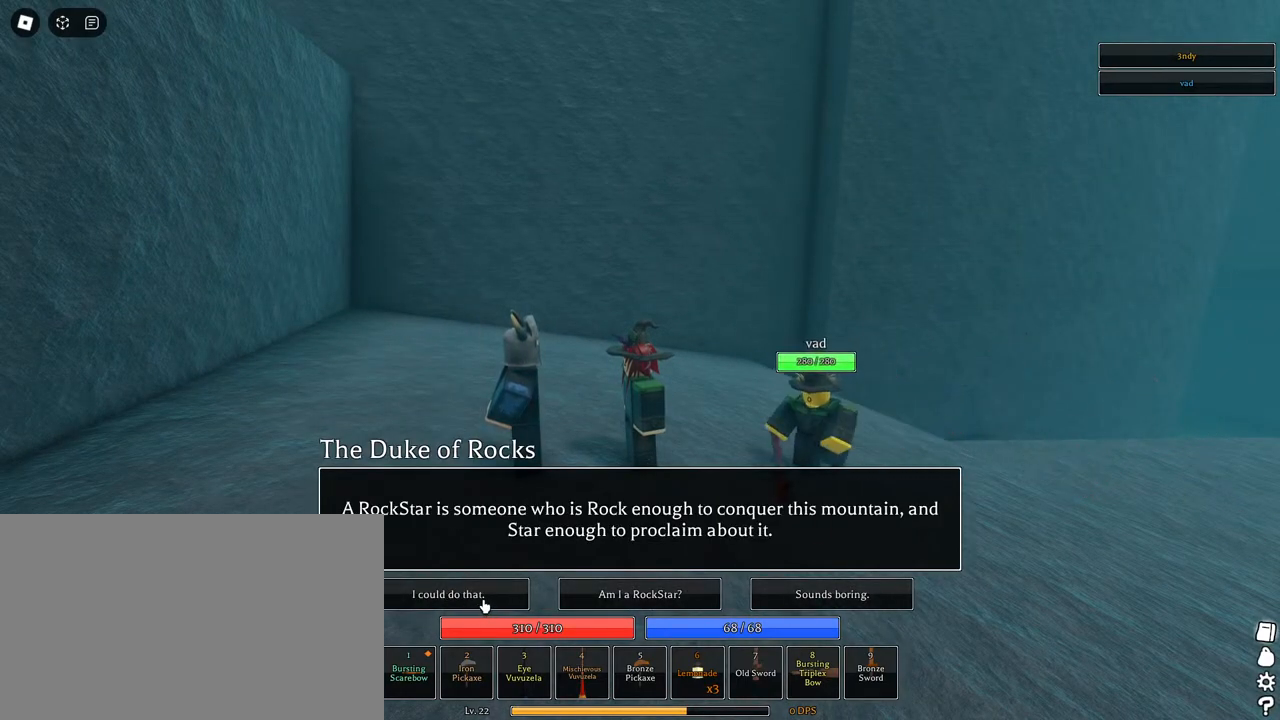
{"keys": [], "mouse": ["left"], "events": [[117, "mouse_left", "down"], [167, "mouse_left", "up"], [250, "mouse_left", "down"], [300, "mouse_left", "up"], [350, "mouse_left", "down"], [383, "mouse_left", "up"], [483, "mouse_left", "down"]]}
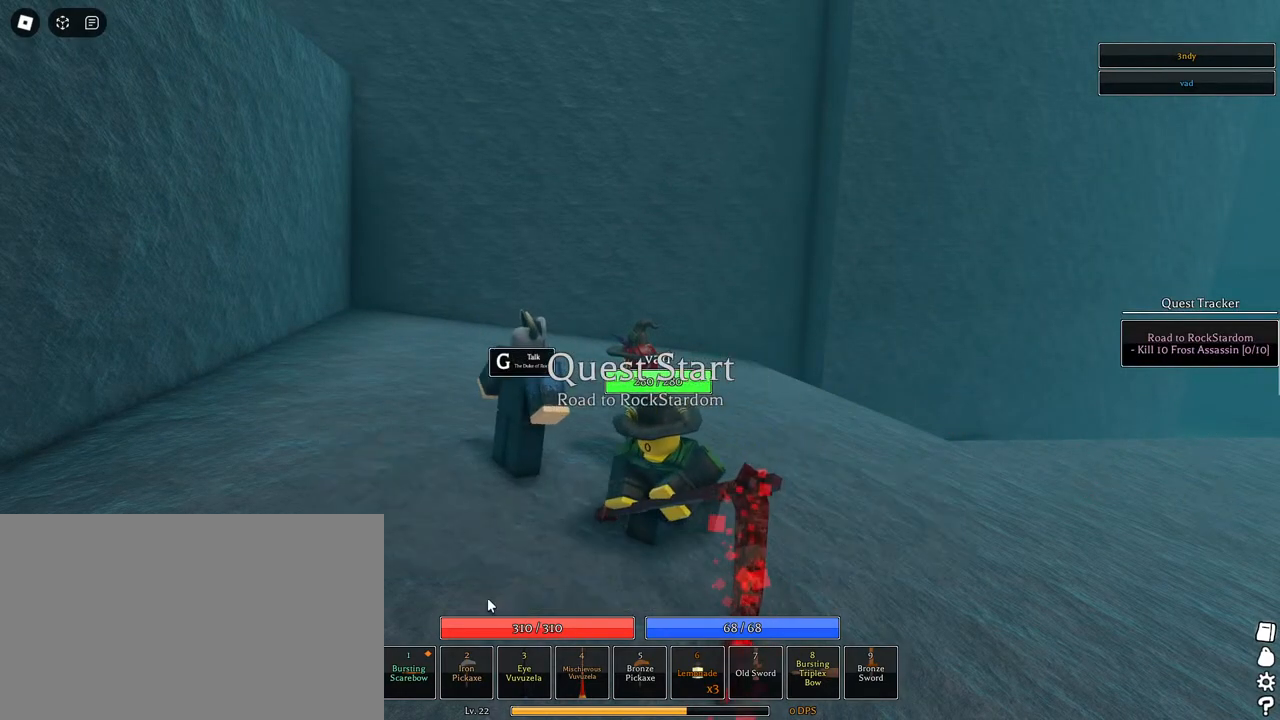
{"keys": ["g"], "mouse": ["right"], "events": [[33, "mouse_left", "up"], [217, "s", "down"], [317, "mouse_right", "down"], [400, "s", "up"], [500, "g", "down"]]}
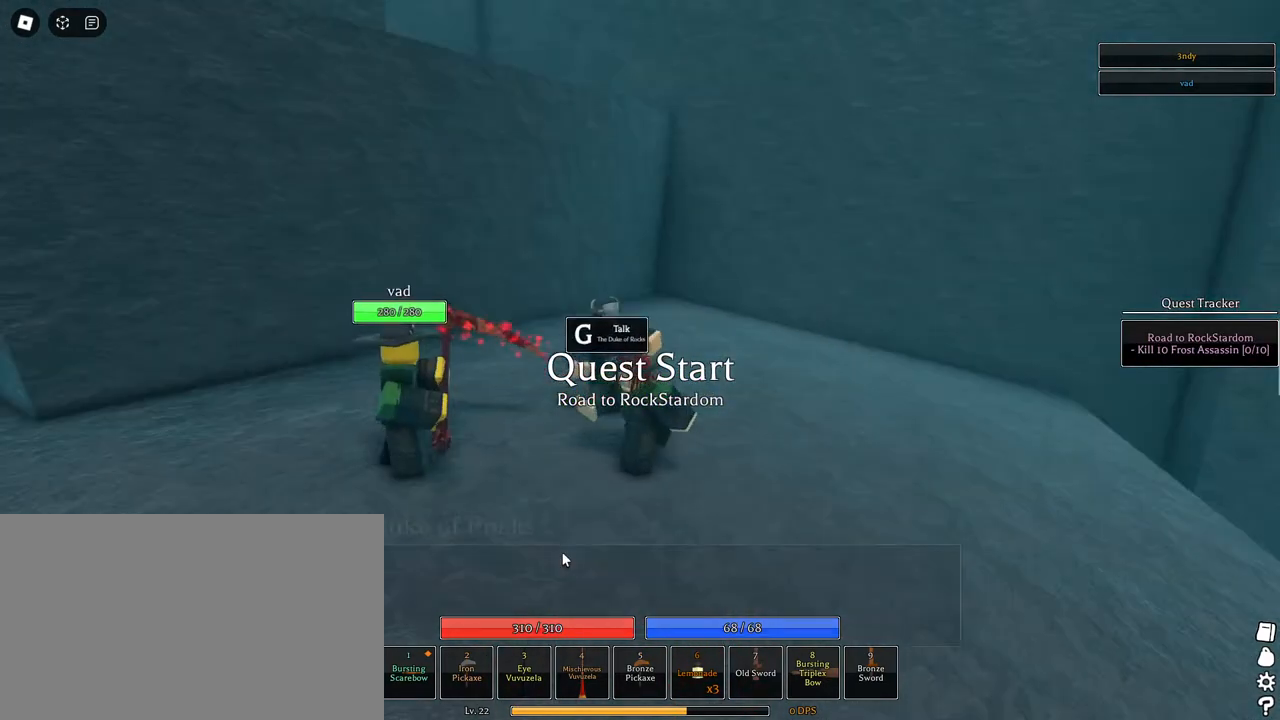
{"keys": [], "mouse": [], "events": [[100, "g", "up"], [100, "mouse_right", "up"], [333, "g", "down"], [417, "g", "up"]]}
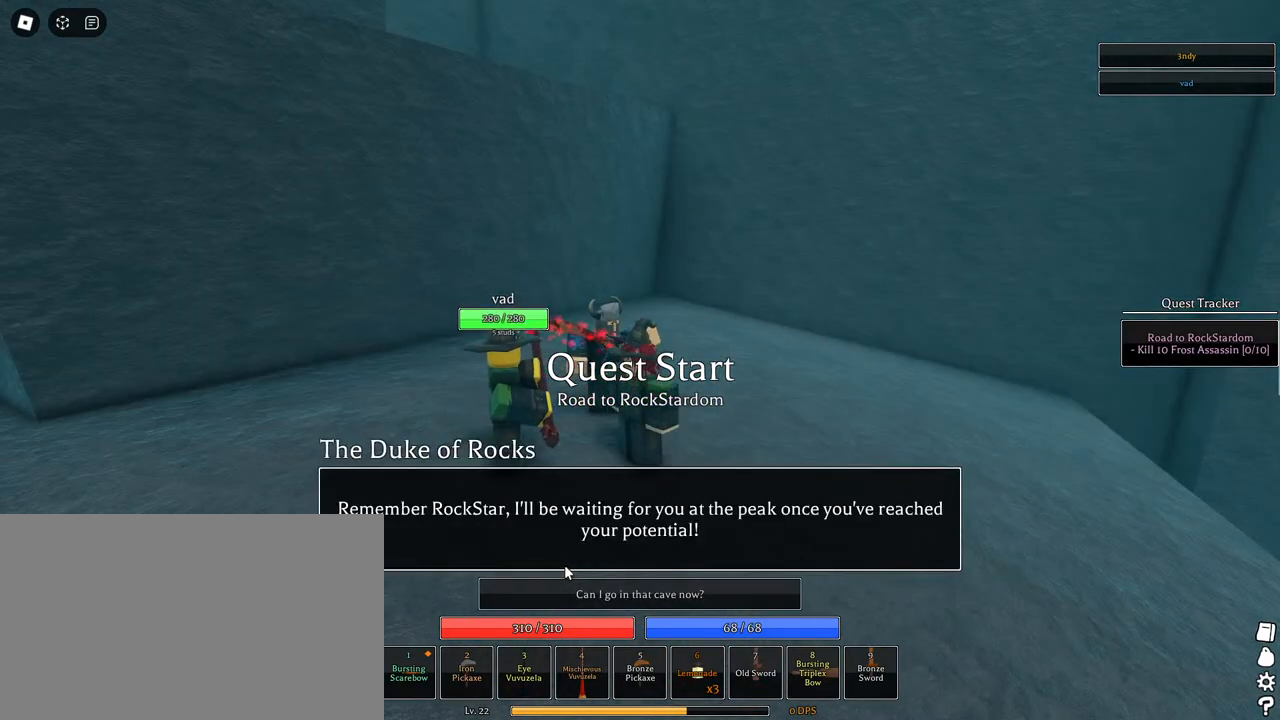
{"keys": [], "mouse": [], "events": []}
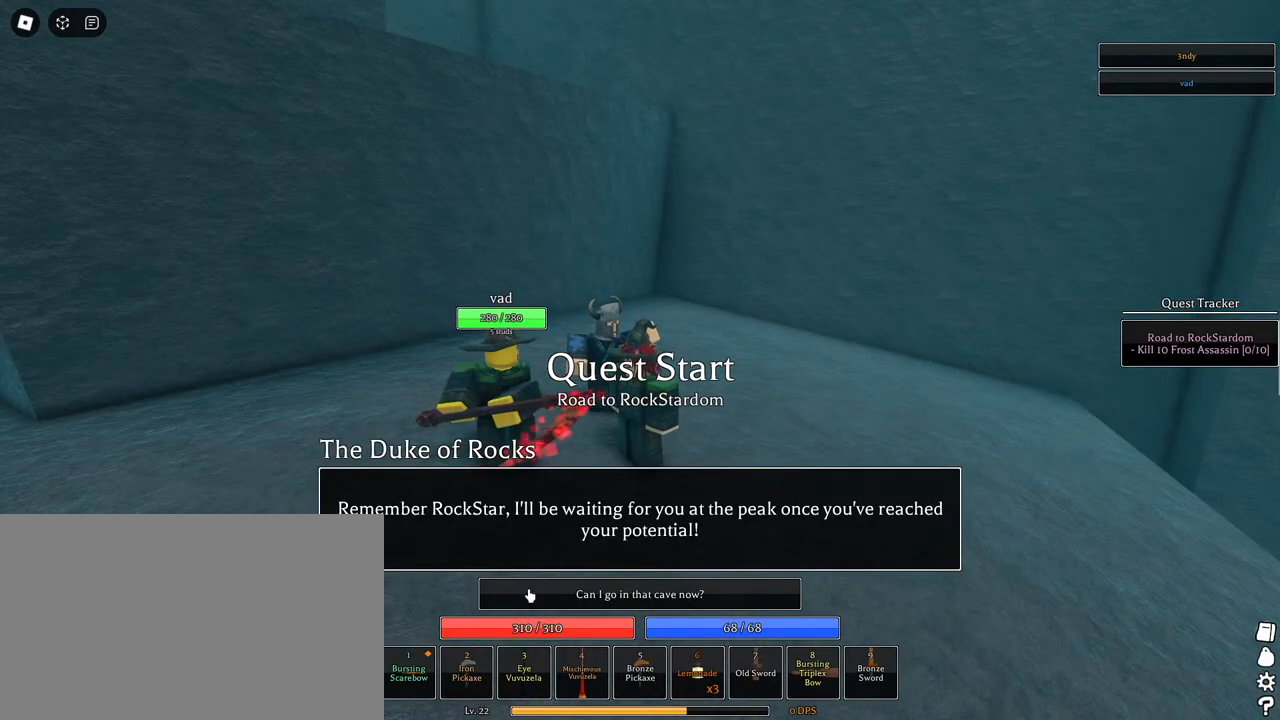
{"keys": [], "mouse": [], "events": [[267, "mouse_left", "down"], [317, "mouse_left", "up"]]}
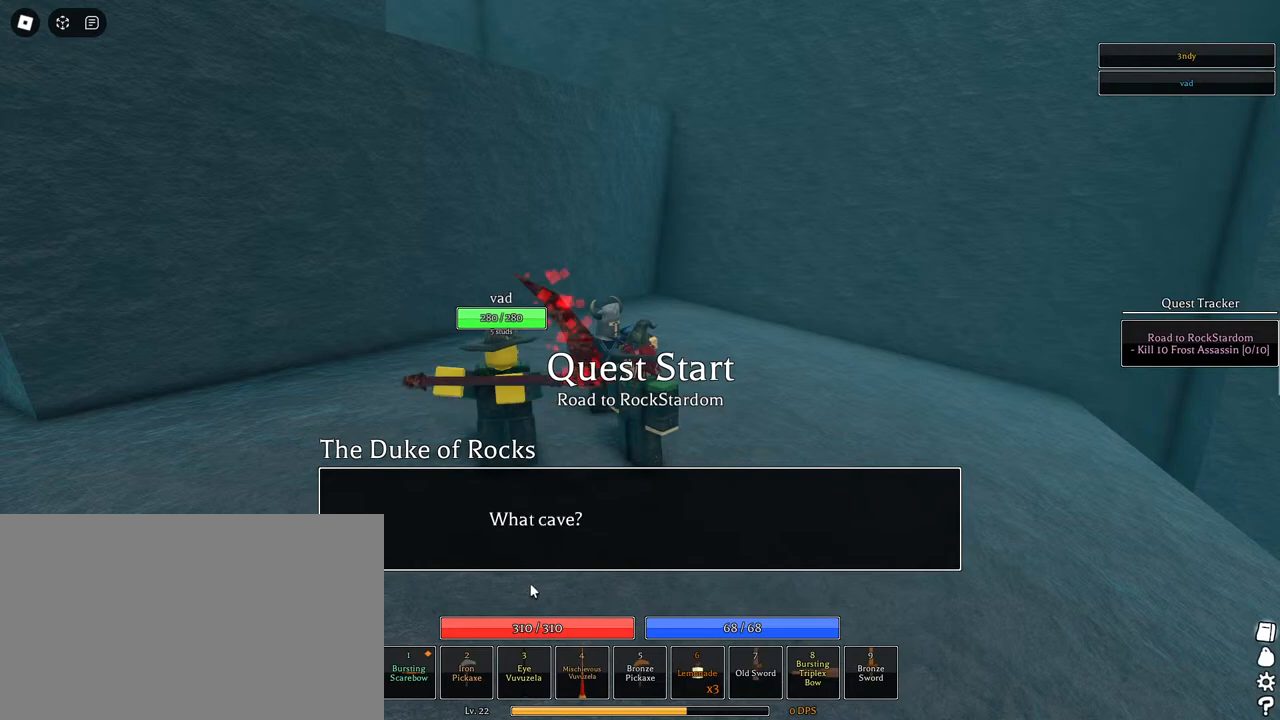
{"keys": ["a", "s"], "mouse": [], "events": [[50, "a", "down"], [50, "s", "down"], [233, "mouse_left", "down"], [333, "mouse_left", "up"], [417, "a", "up"], [467, "a", "down"]]}